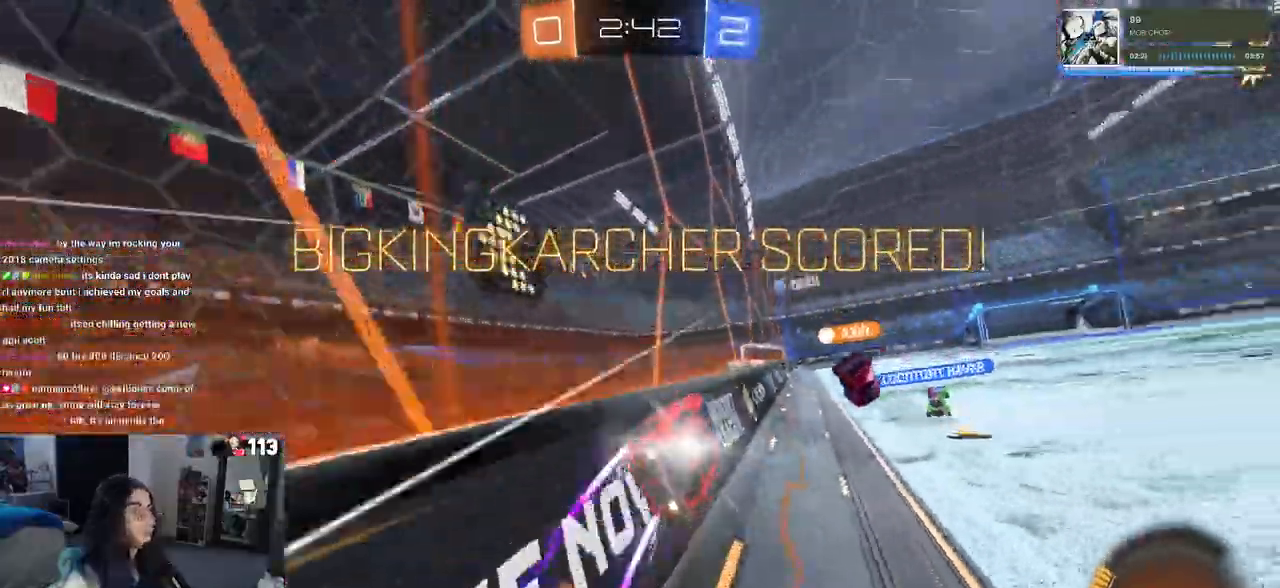
Gameplay with a controller (PlayStation layout); each line is a JSON object with the inputs held at the frame after it. "events" lists button and stick changes between this image and that frame as [ms after this image, input, new state], when the widget could be followed in between.
{"buttons": ["R1"], "left_stick": "right", "right_stick": "center", "events": [[100, "left_stick", "up-left"], [167, "CROSS", "up"], [183, "CROSS", "down"], [217, "CROSS", "up"], [233, "left_stick", "center"], [283, "left_stick", "right"], [300, "CROSS", "down"], [383, "CROSS", "up"]]}
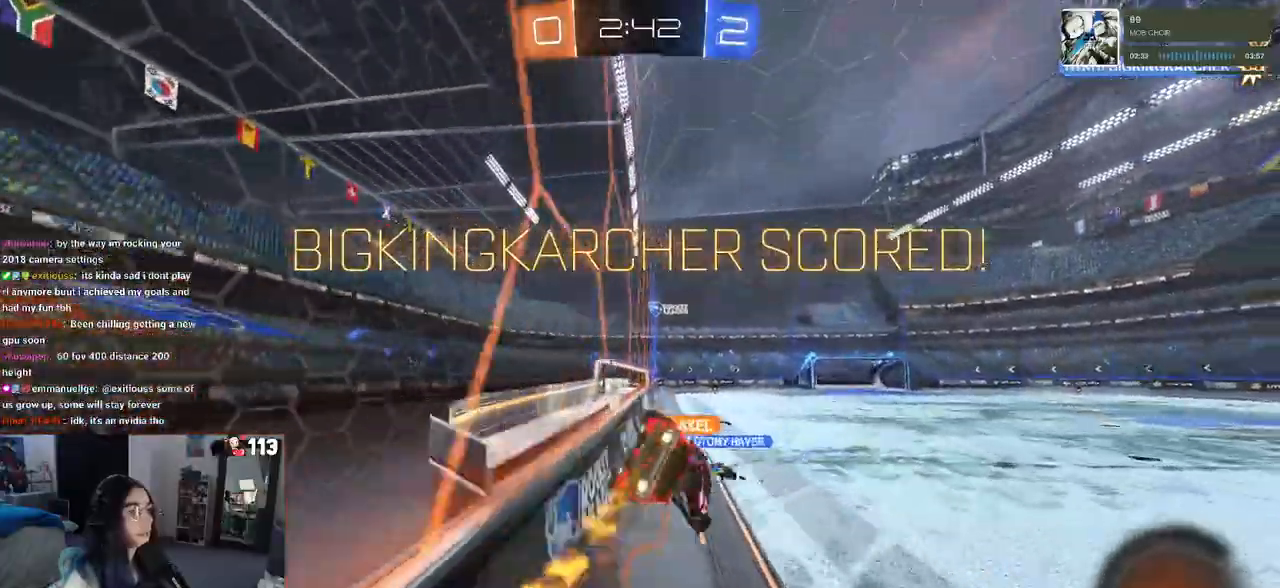
{"buttons": ["R3"], "left_stick": "center", "right_stick": "center", "events": [[50, "R1", "up"], [117, "left_stick", "center"], [167, "R3", "down"]]}
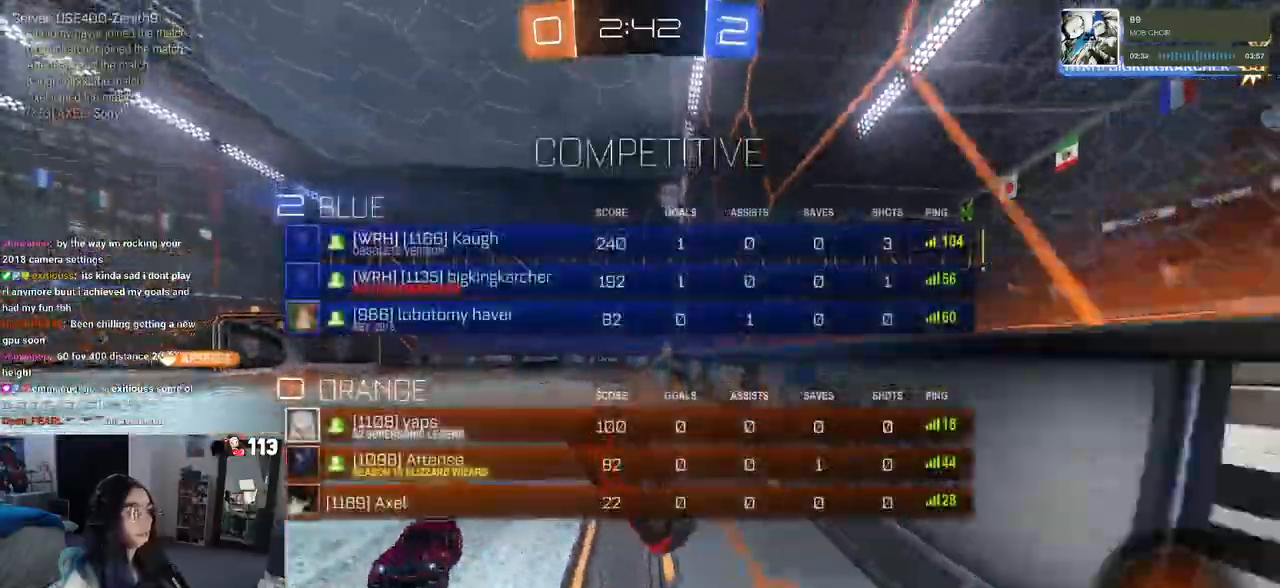
{"buttons": ["R3"], "left_stick": "center", "right_stick": "center", "events": []}
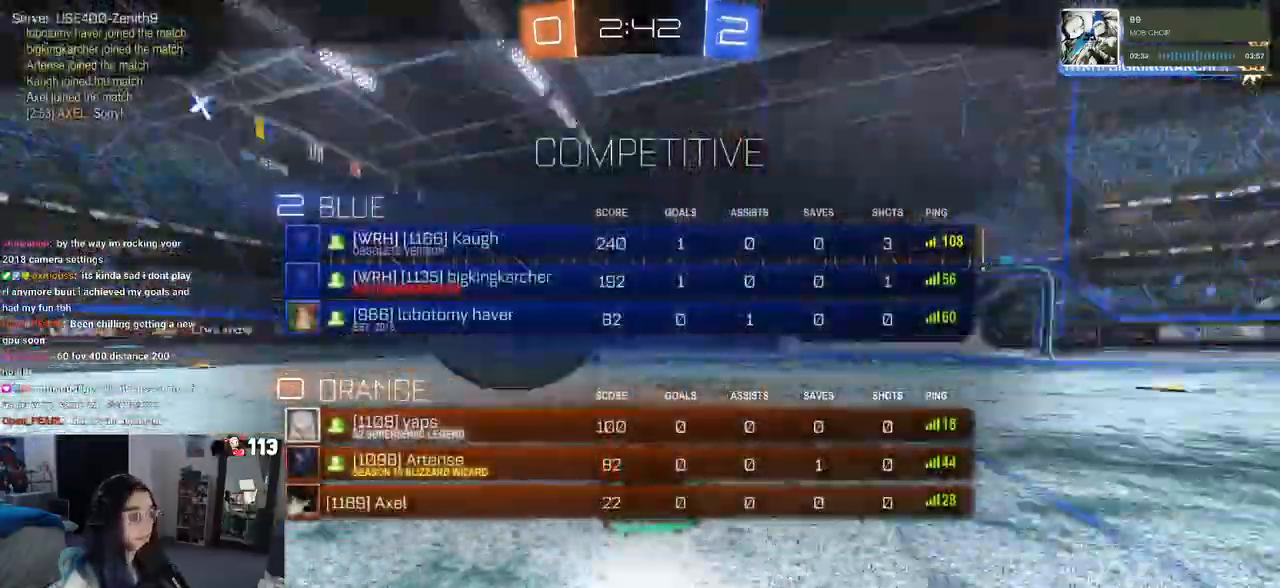
{"buttons": ["CROSS"], "left_stick": "center", "right_stick": "center", "events": [[200, "R3", "up"], [233, "right_stick", "right"], [350, "right_stick", "center"], [383, "CROSS", "down"]]}
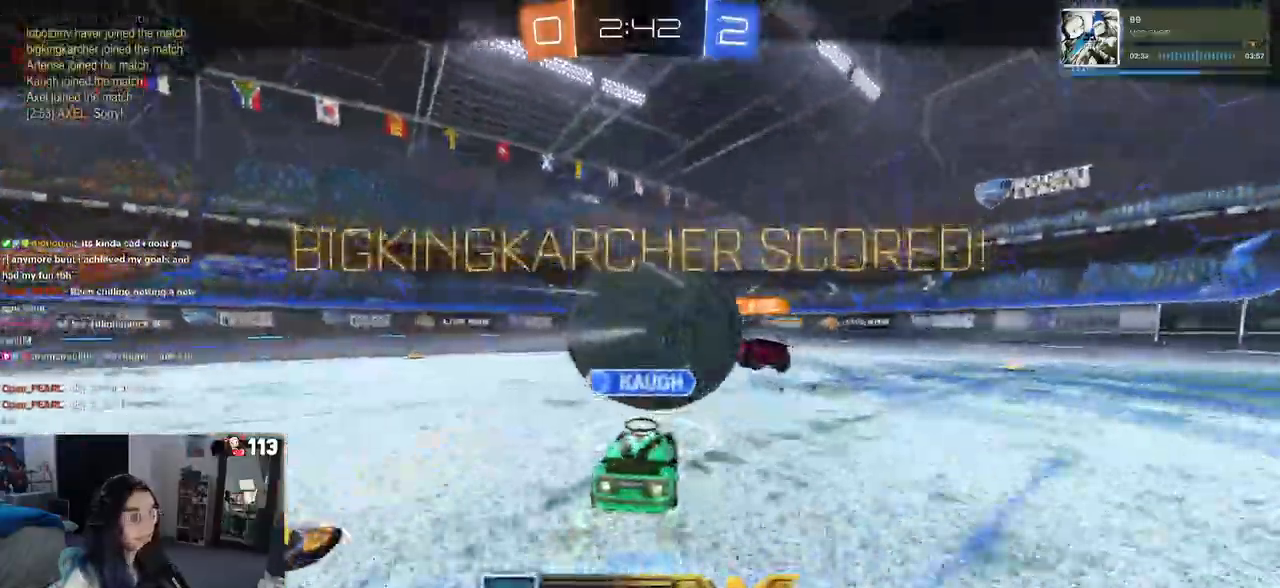
{"buttons": ["CROSS"], "left_stick": "center", "right_stick": "center"}
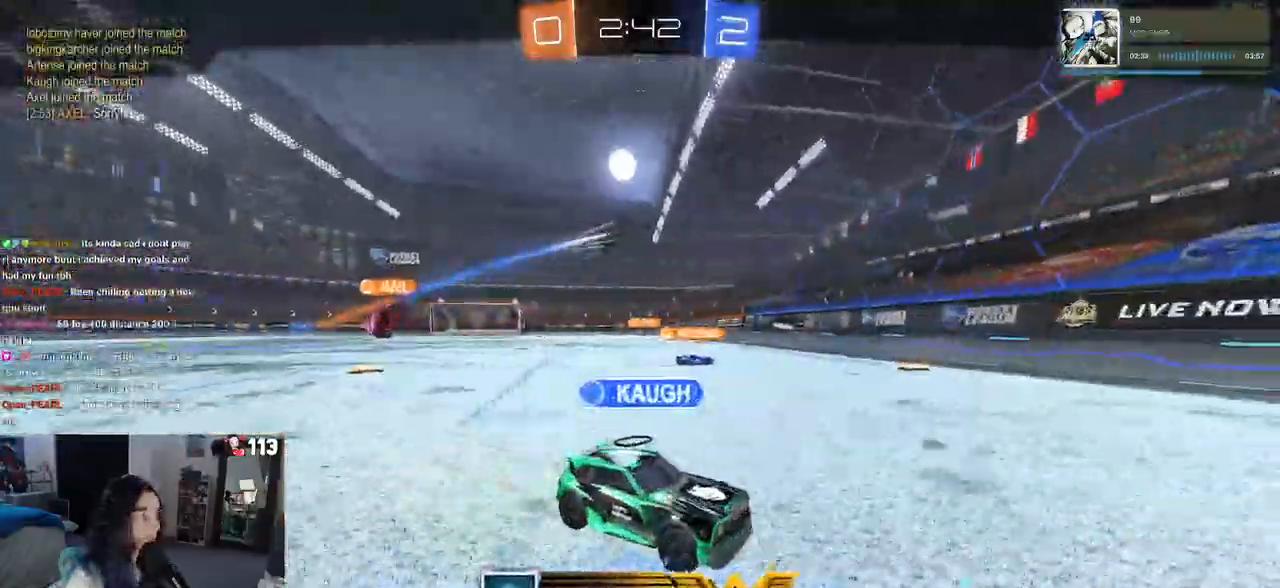
{"buttons": [], "left_stick": "center", "right_stick": "center", "events": [[33, "CROSS", "up"], [133, "CROSS", "down"], [217, "CROSS", "up"], [333, "CROSS", "down"], [483, "CROSS", "up"]]}
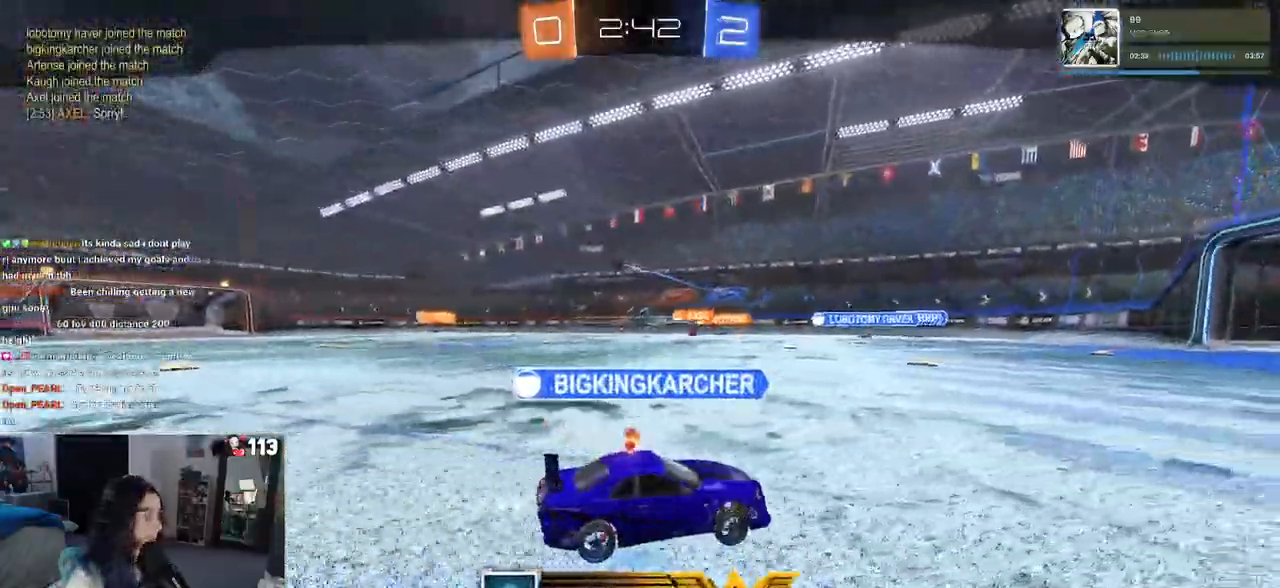
{"buttons": ["CROSS"], "left_stick": "center", "right_stick": "center", "events": [[50, "CROSS", "down"], [200, "CROSS", "up"], [283, "CROSS", "down"], [383, "CROSS", "up"], [467, "CROSS", "down"]]}
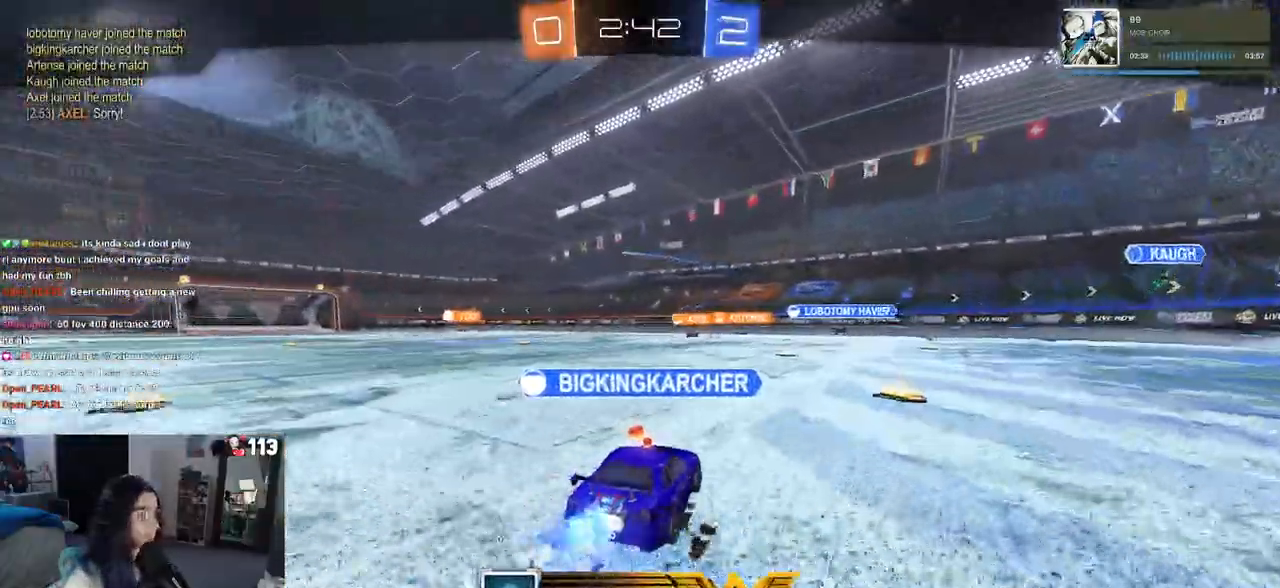
{"buttons": [], "left_stick": "center", "right_stick": "center", "events": [[83, "CROSS", "up"]]}
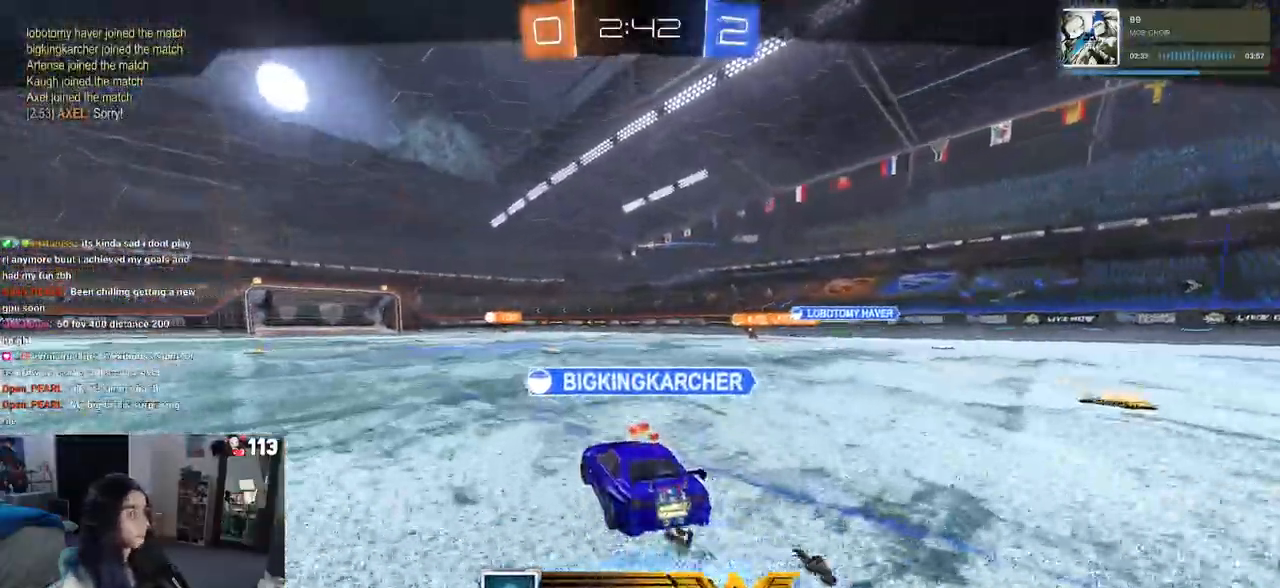
{"buttons": [], "left_stick": "center", "right_stick": "center", "events": []}
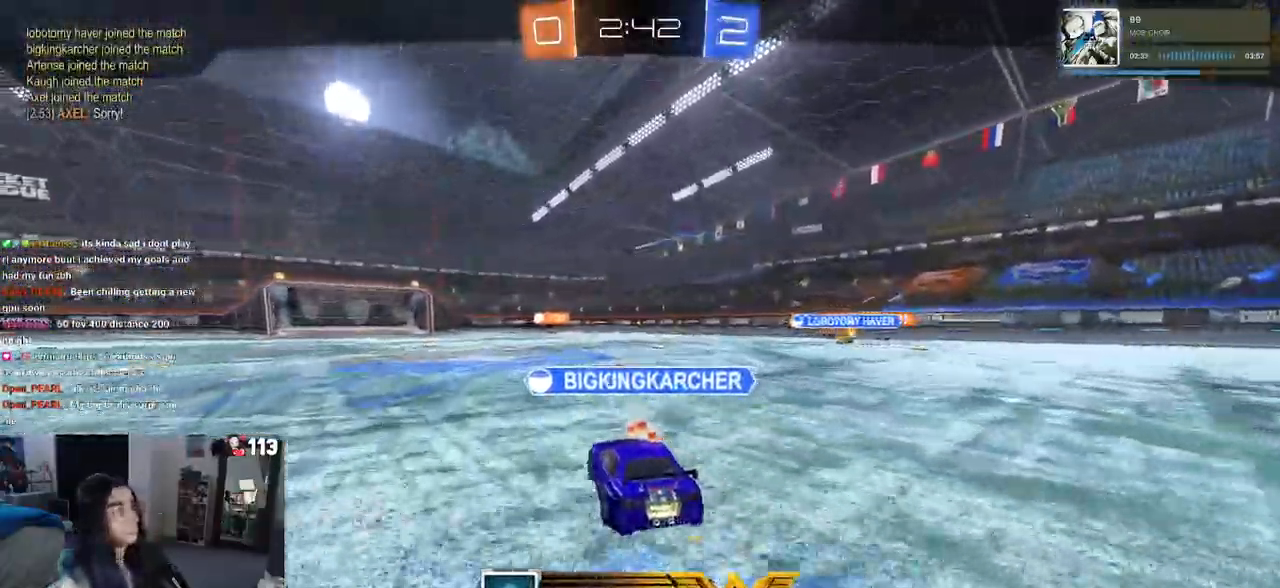
{"buttons": [], "left_stick": "center", "right_stick": "center", "events": []}
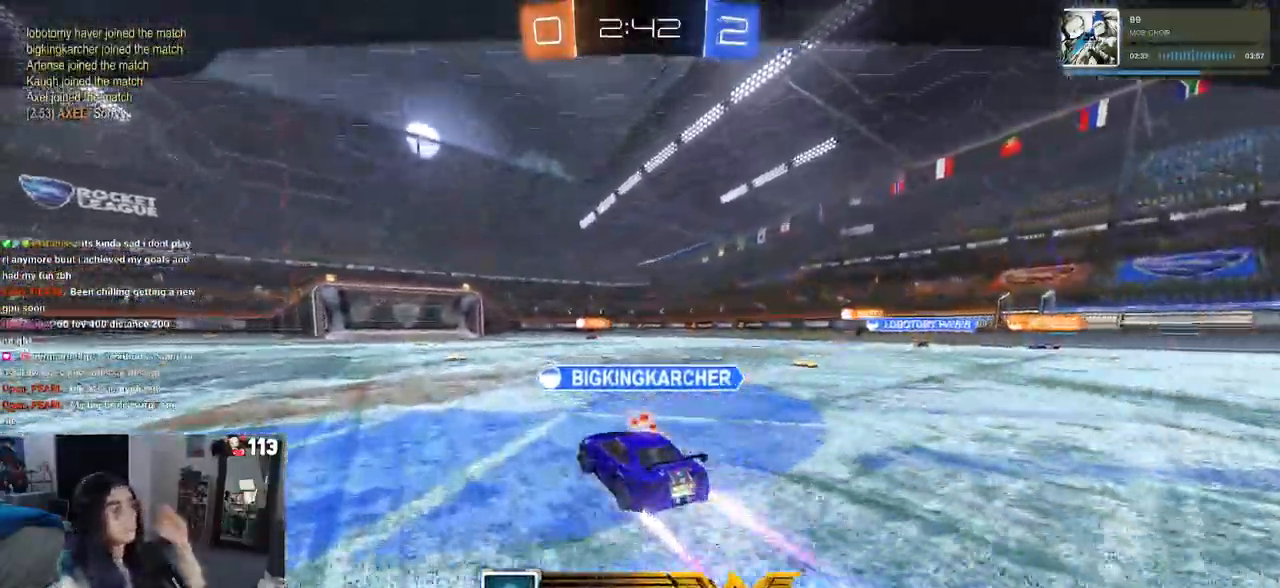
{"buttons": [], "left_stick": "center", "right_stick": "center", "events": []}
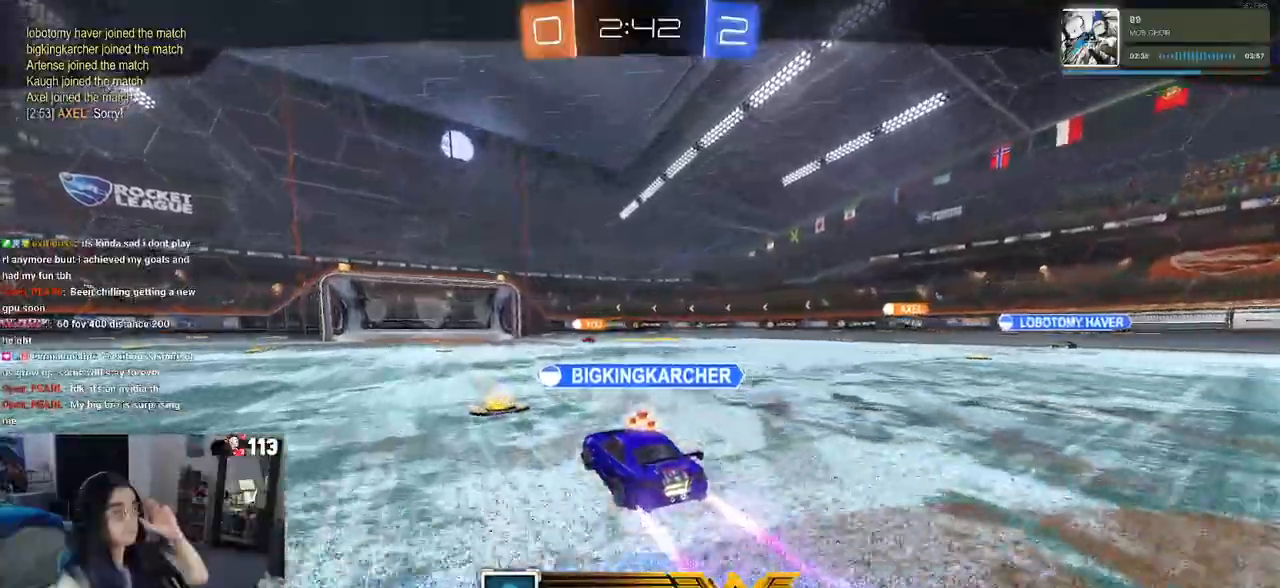
{"buttons": [], "left_stick": "center", "right_stick": "center", "events": []}
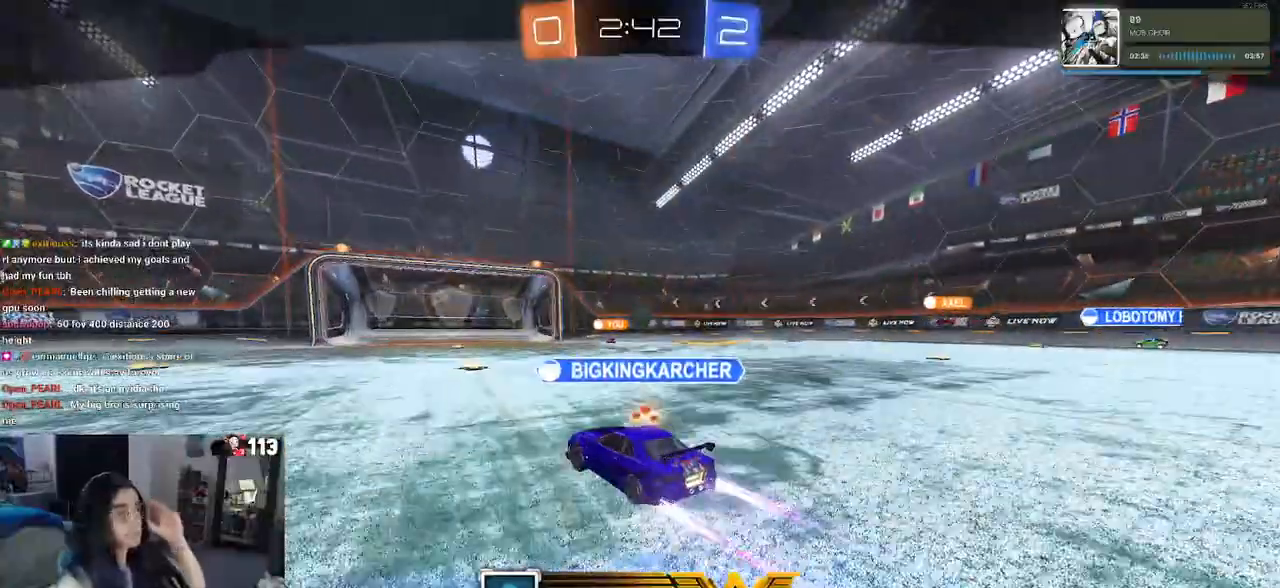
{"buttons": [], "left_stick": "center", "right_stick": "center", "events": []}
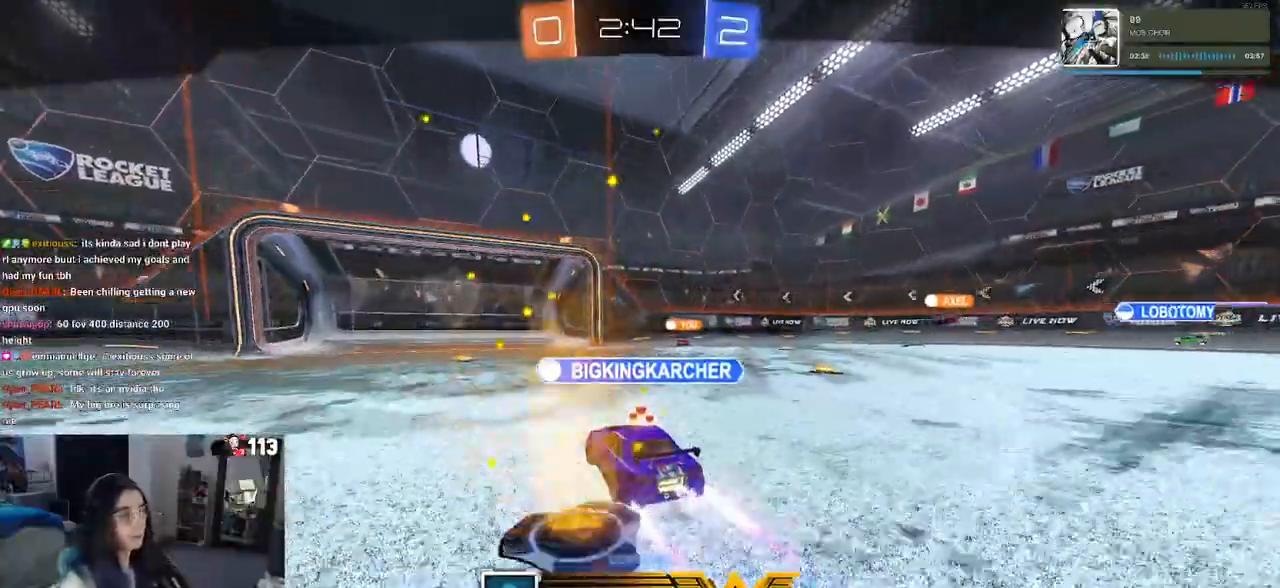
{"buttons": [], "left_stick": "center", "right_stick": "center", "events": []}
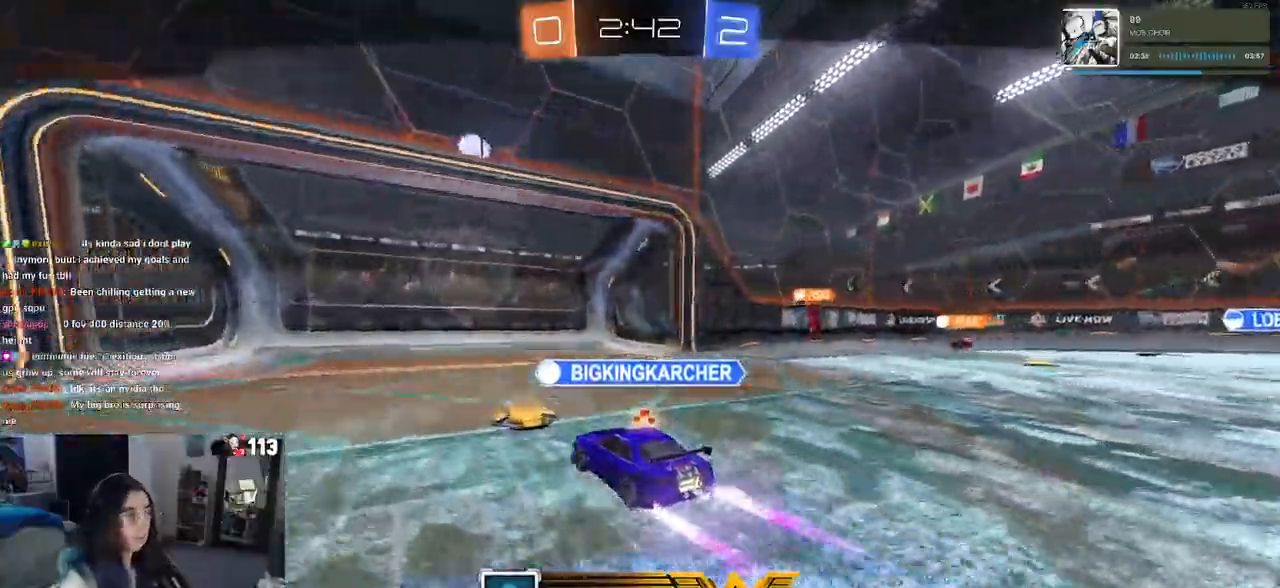
{"buttons": [], "left_stick": "center", "right_stick": "center", "events": []}
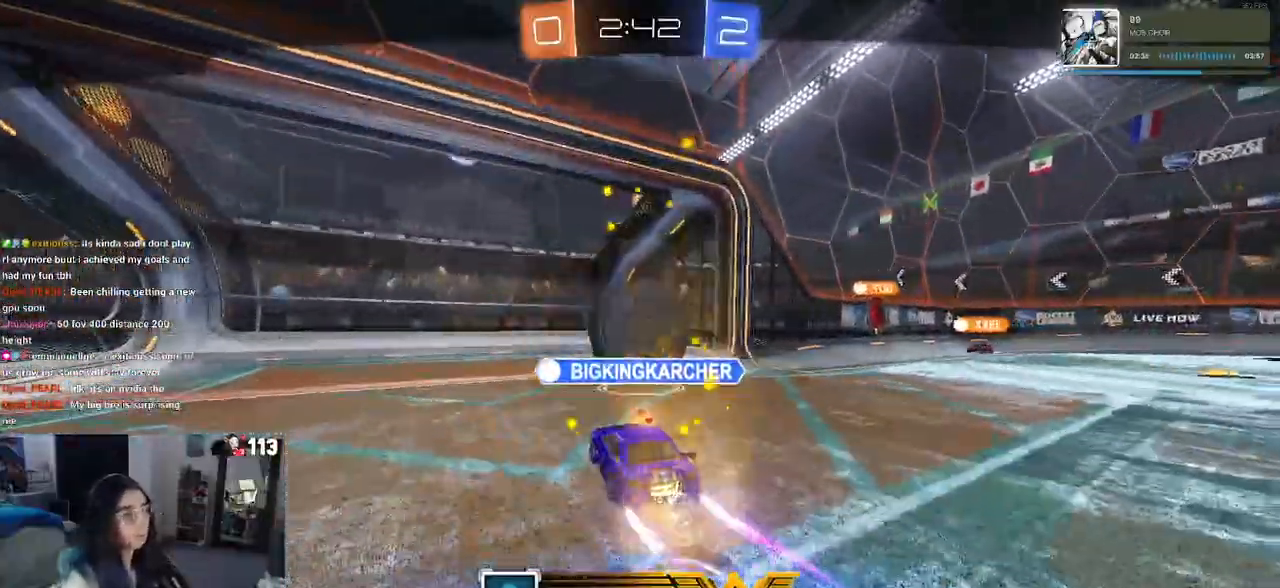
{"buttons": [], "left_stick": "center", "right_stick": "center", "events": []}
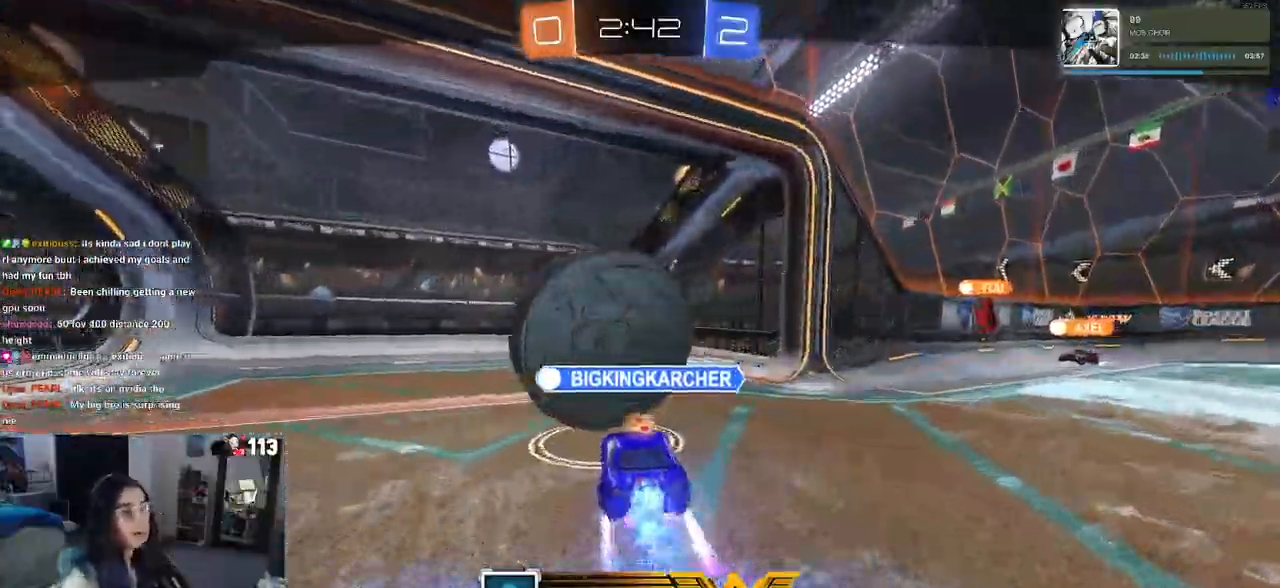
{"buttons": ["CROSS"], "left_stick": "center", "right_stick": "center", "events": [[183, "CROSS", "down"], [333, "CROSS", "up"], [417, "CROSS", "down"]]}
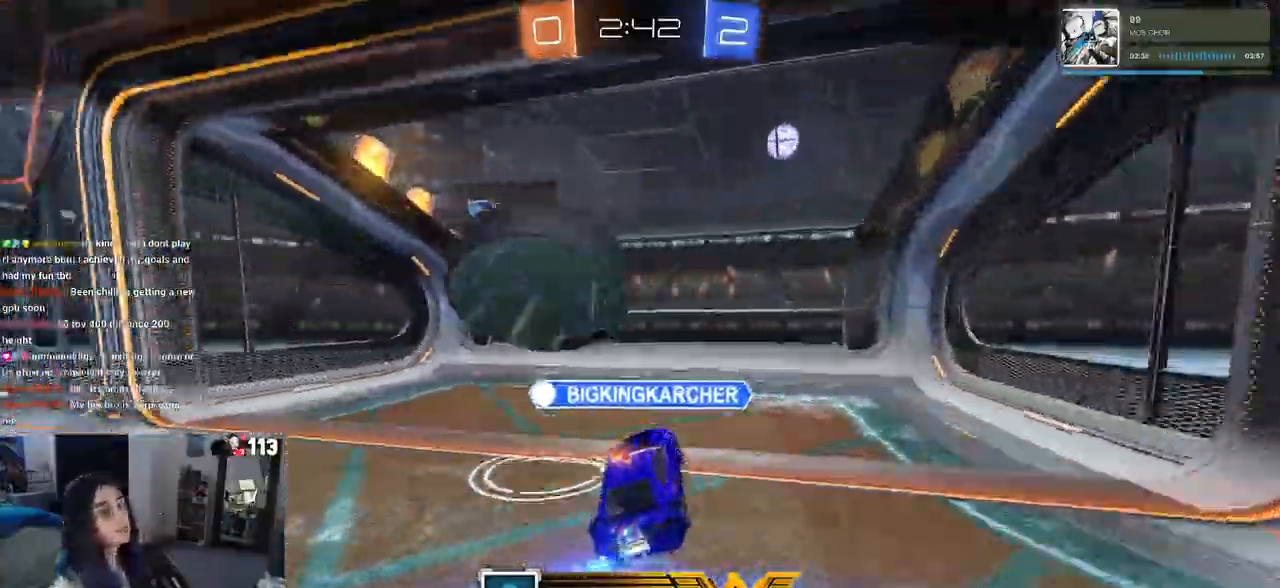
{"buttons": [], "left_stick": "center", "right_stick": "center", "events": [[33, "CROSS", "up"], [133, "CROSS", "down"], [467, "CROSS", "up"]]}